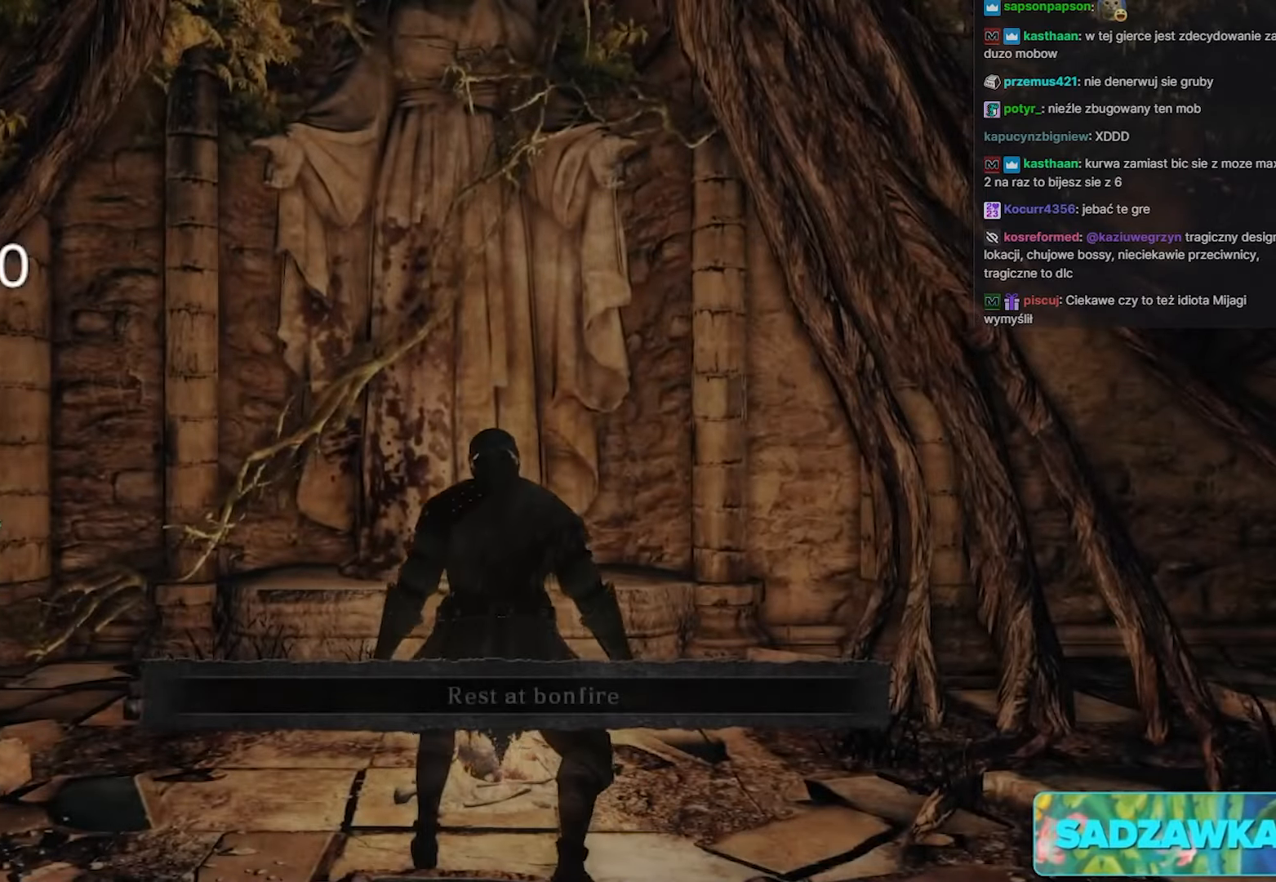
Gameplay with keyboard and mouse; each line is a JSON object with the keys and mouse buttons held at the frame after it. "events" lists presses ("down") and releases ("up") of "1", "2", "3", "4", "5", "a", "alt", "c", "caps_lock", "ctrl", "d", "e", "f", "g", "q", "r", "s", "shift", "space", "t", "tab", "v", "w", "x", "z", "mouse_left", "mouse_wheel" and "mouse_right" between this image and that frame as [ms after this image, input, new state], when the widget could be followed in between. "mouse_left", "mouse_wheel", "mouse_right" = the "left", "wheel", "right" buttons of the "mouse" list. No other keys are recorded. "wheel" means that the mouse wheel is clicked or scrolled. Not read: mouse_move.
{"keys": [], "mouse": [], "events": [[33, "w", "down"], [367, "w", "up"]]}
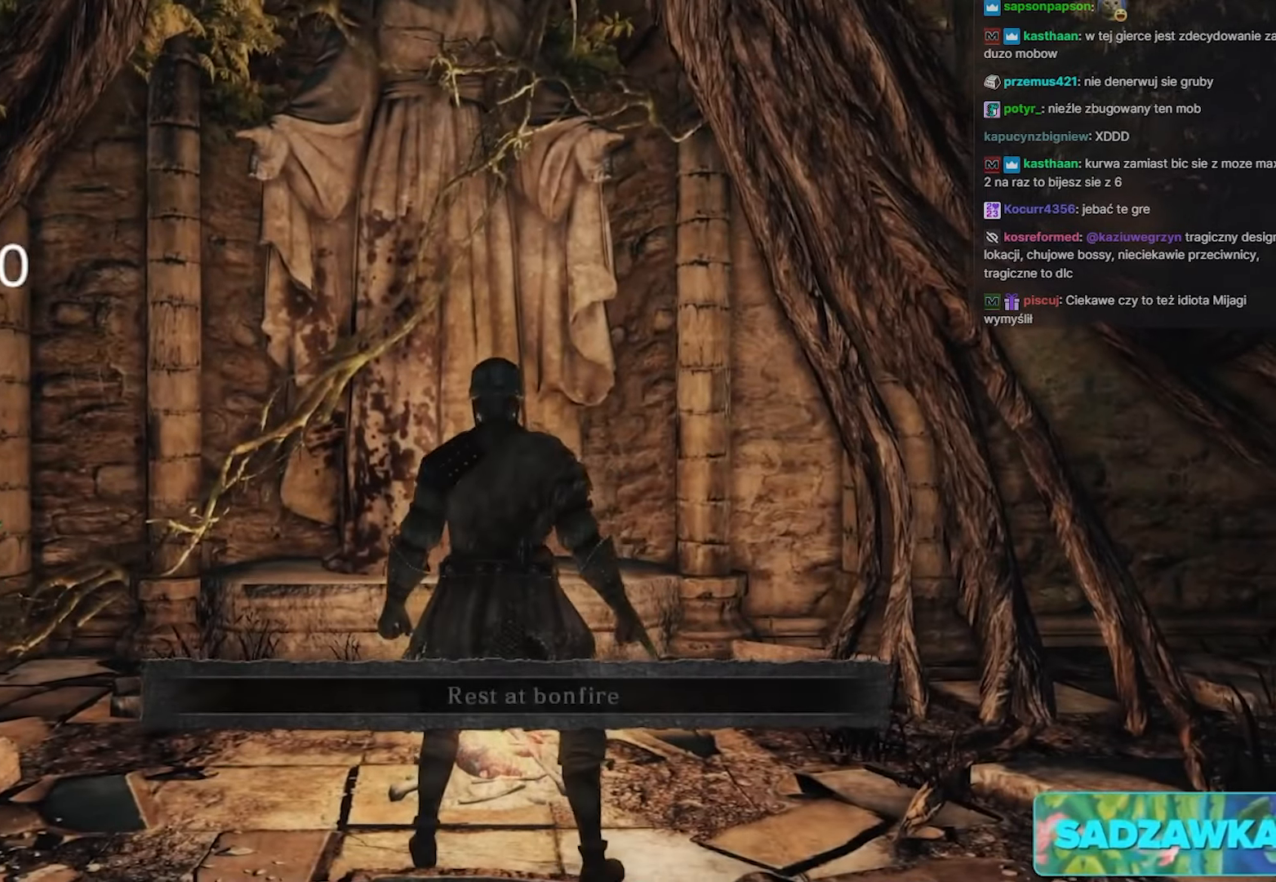
{"keys": ["w"], "mouse": [], "events": [[483, "w", "down"]]}
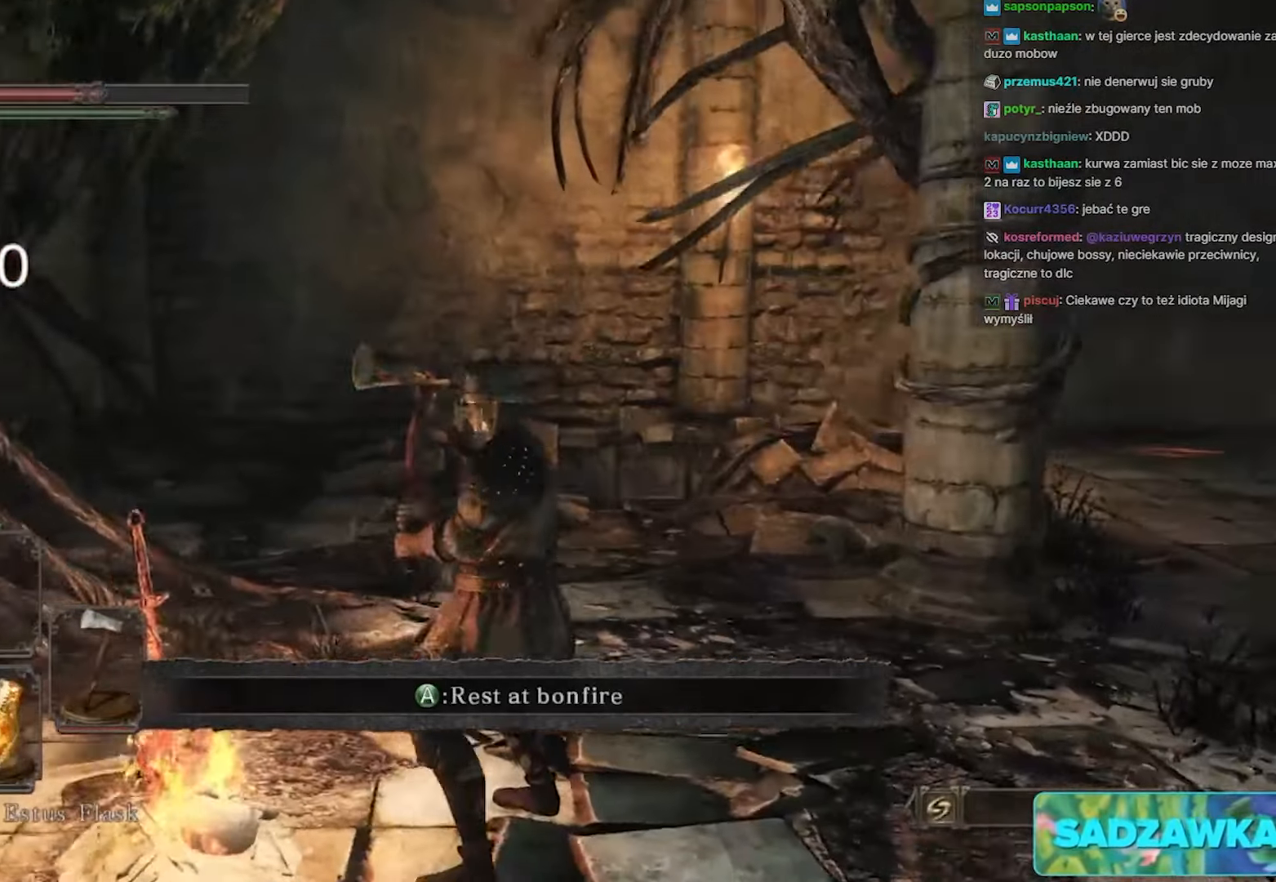
{"keys": ["w"], "mouse": [], "events": [[33, "d", "down"], [300, "d", "up"]]}
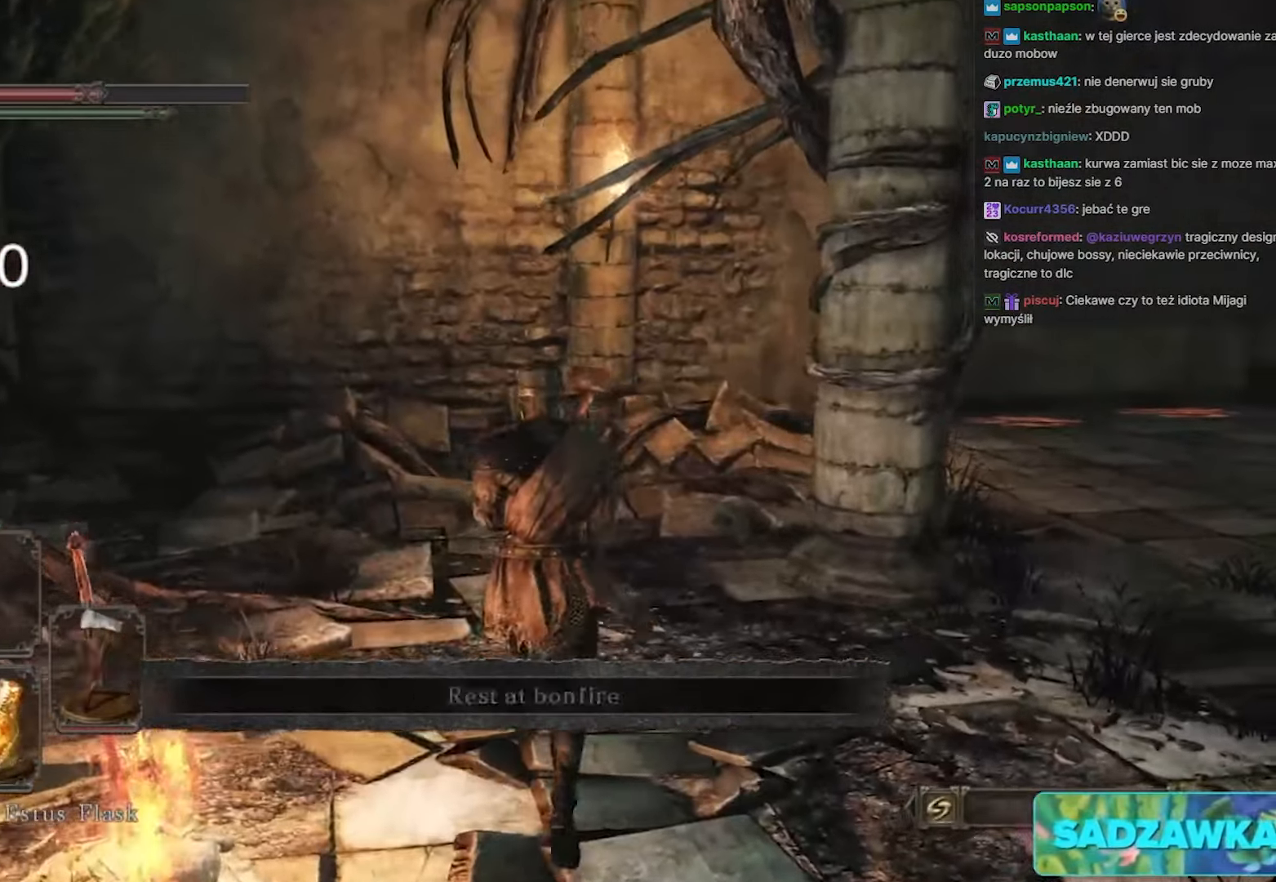
{"keys": ["w"], "mouse": [], "events": []}
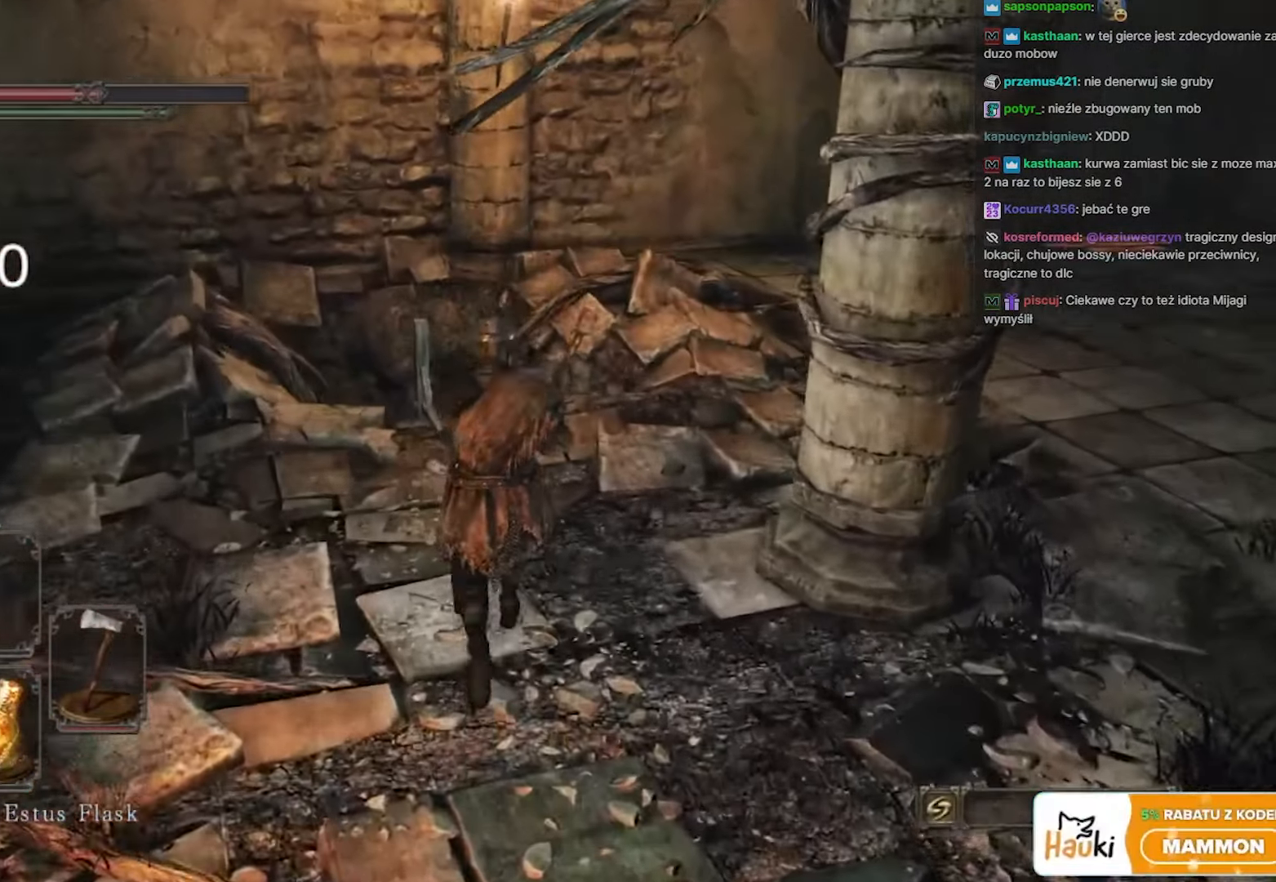
{"keys": ["w"], "mouse": [], "events": []}
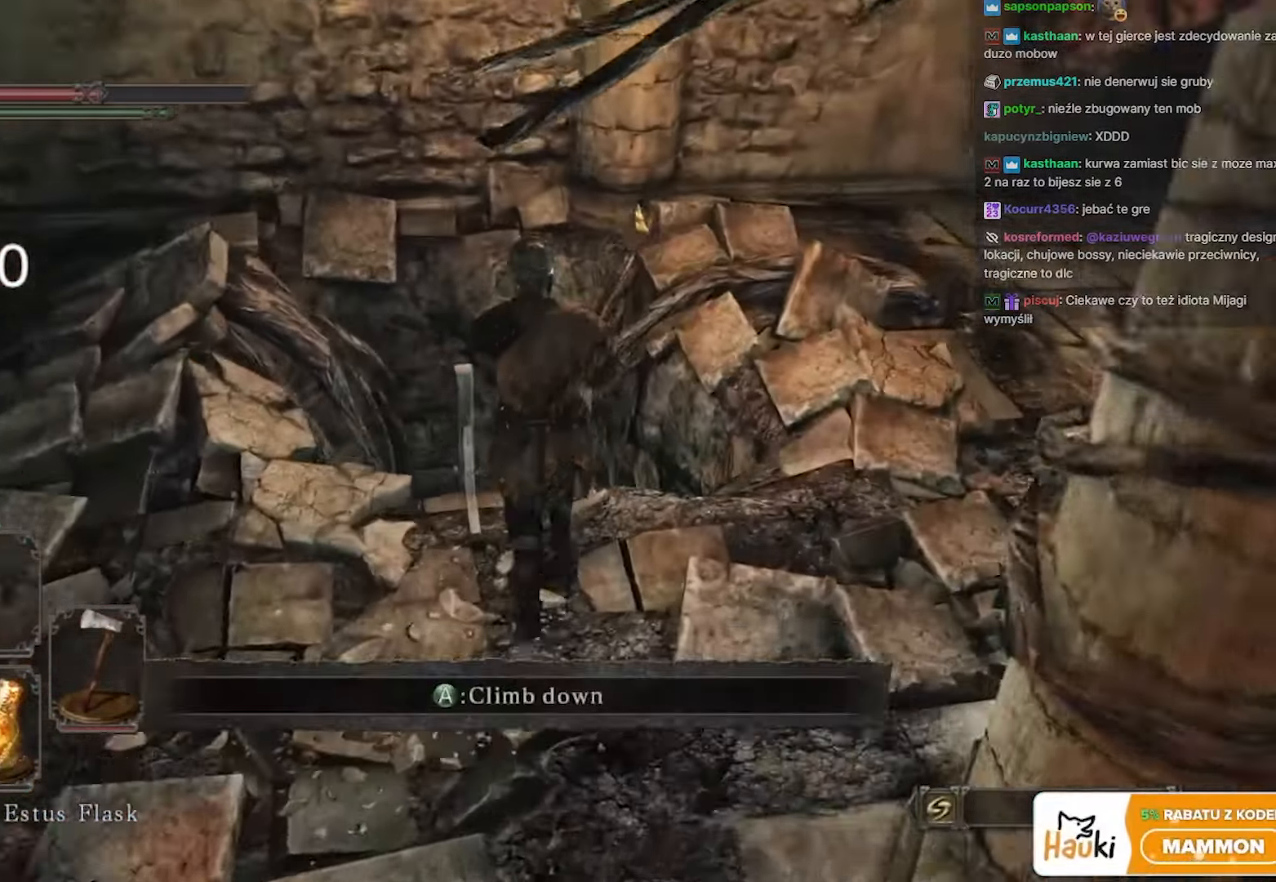
{"keys": [], "mouse": [], "events": [[117, "e", "down"], [167, "w", "up"], [250, "e", "up"]]}
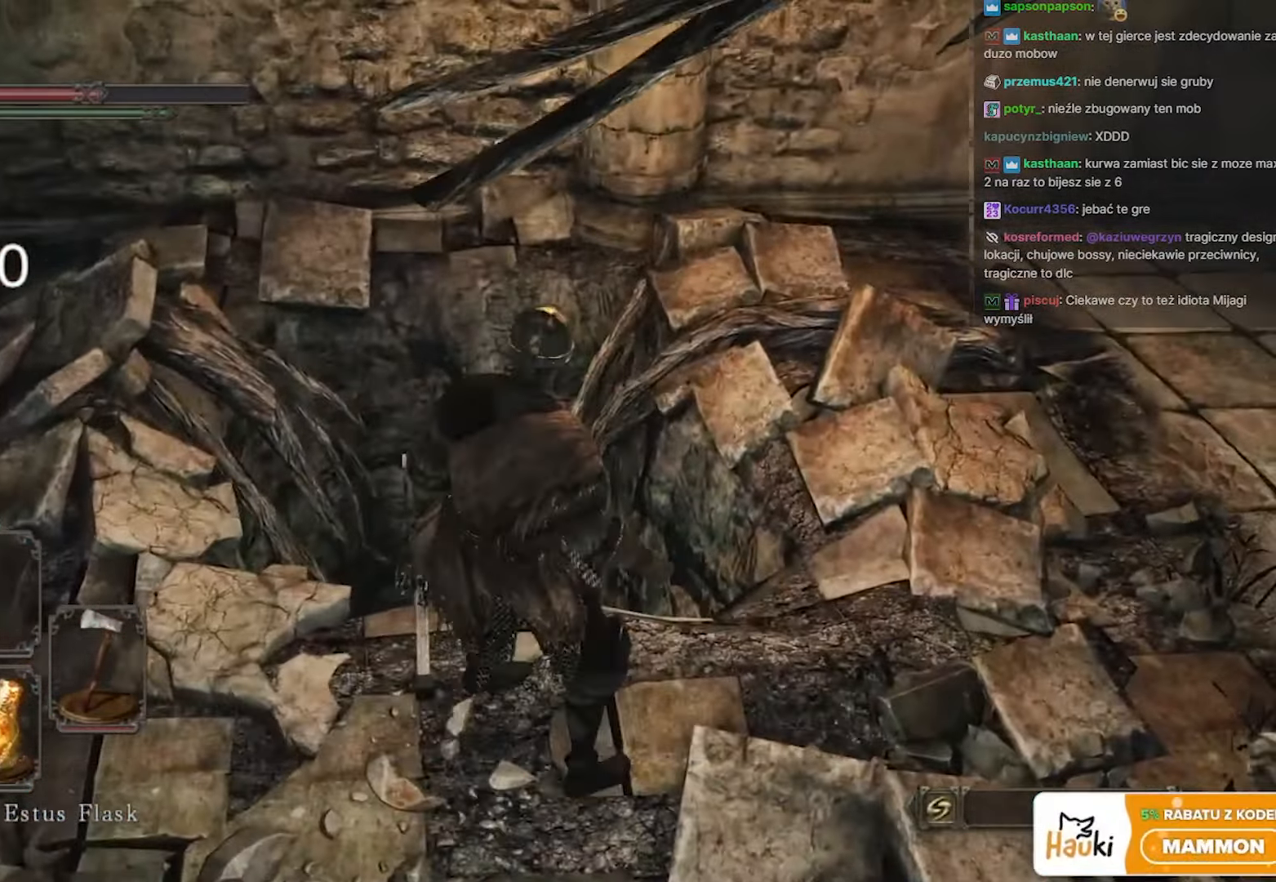
{"keys": ["s"], "mouse": [], "events": [[150, "s", "down"]]}
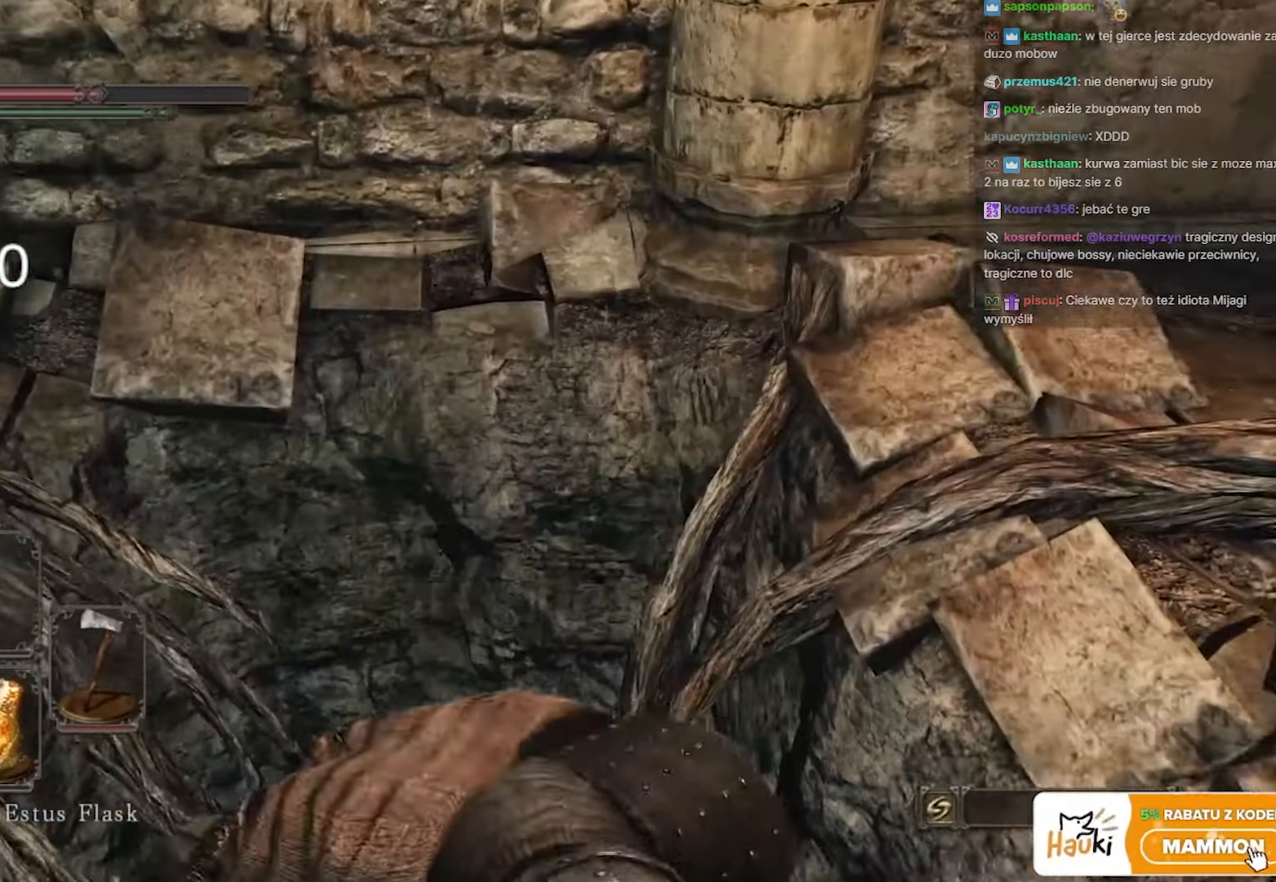
{"keys": ["s"], "mouse": [], "events": []}
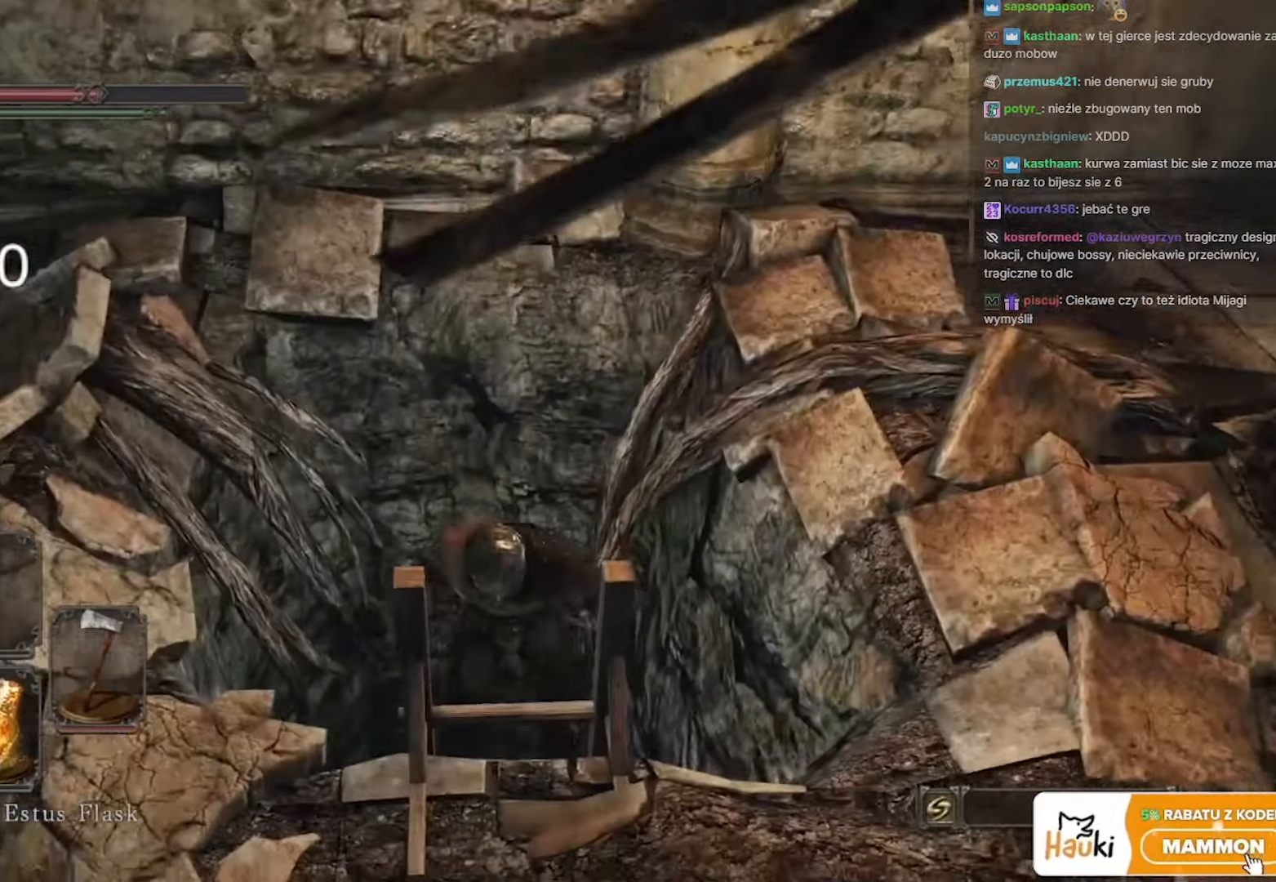
{"keys": ["s"], "mouse": [], "events": []}
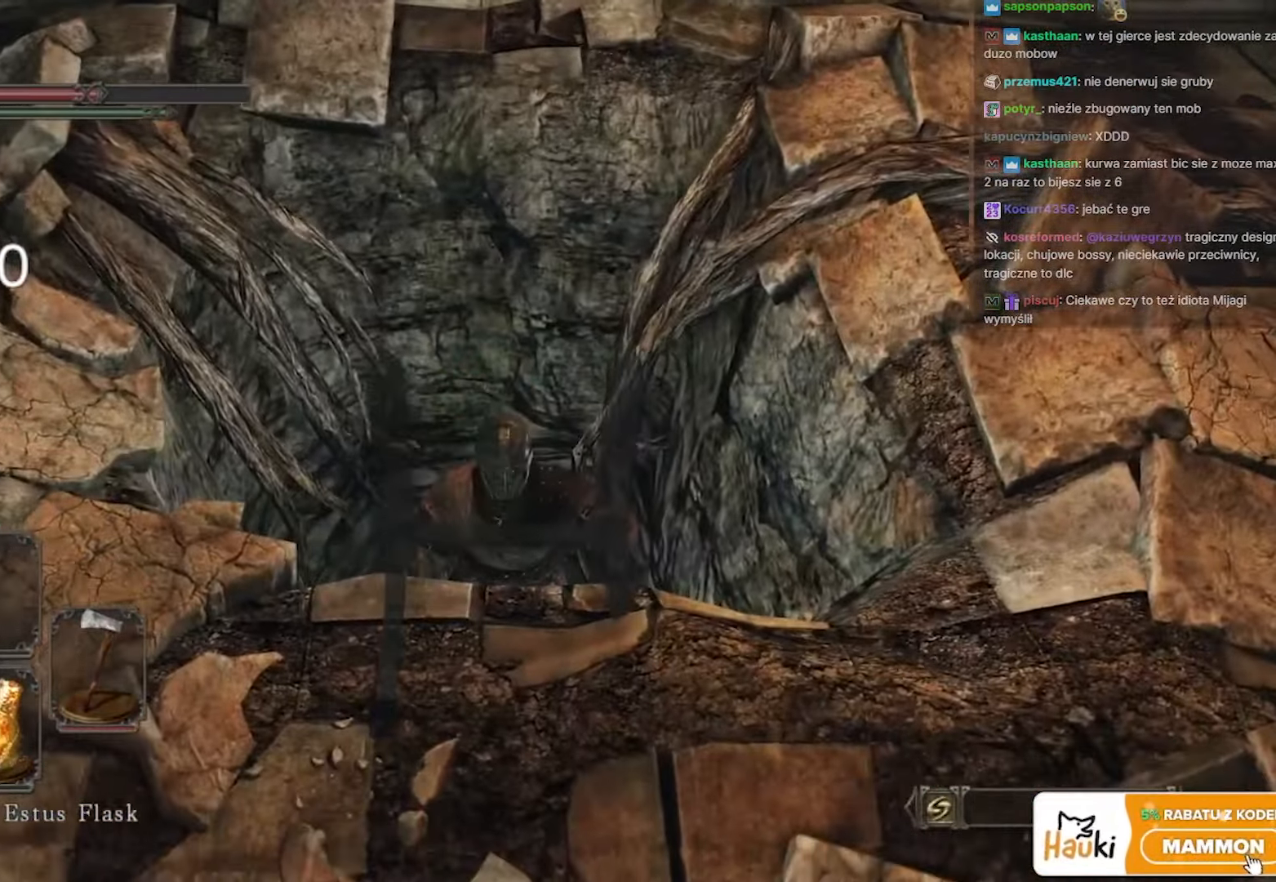
{"keys": ["s", "space"], "mouse": [], "events": [[417, "space", "down"]]}
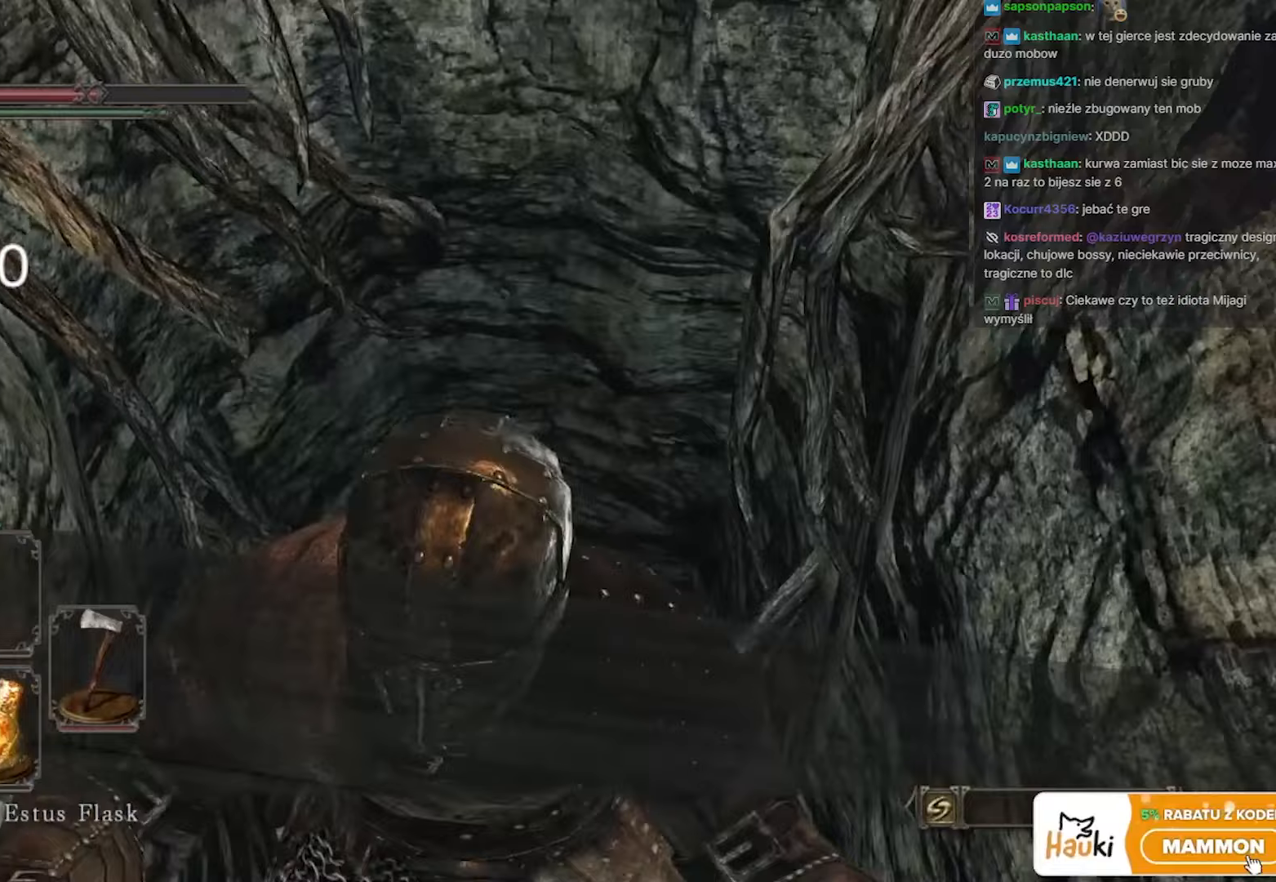
{"keys": ["s", "space"], "mouse": [], "events": []}
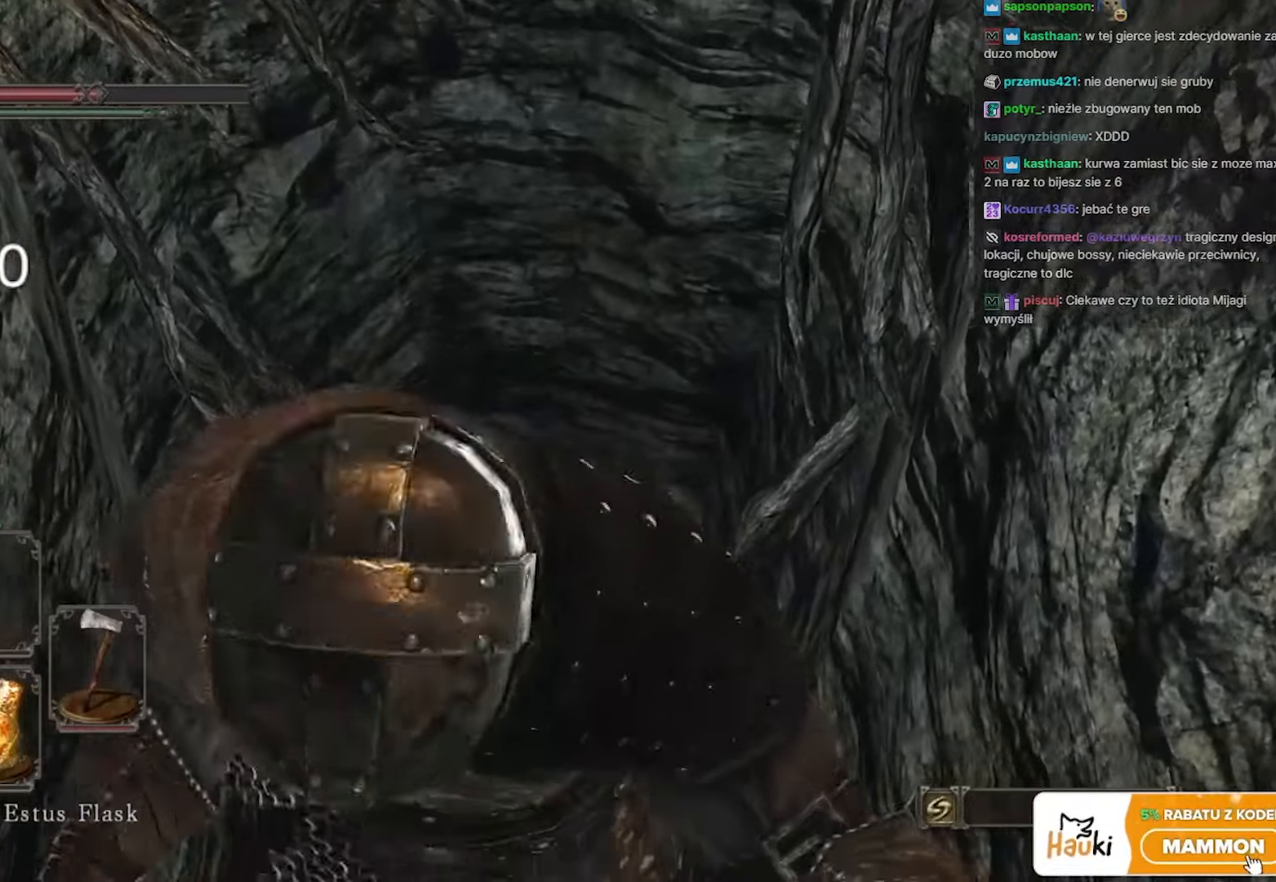
{"keys": ["s", "space"], "mouse": [], "events": []}
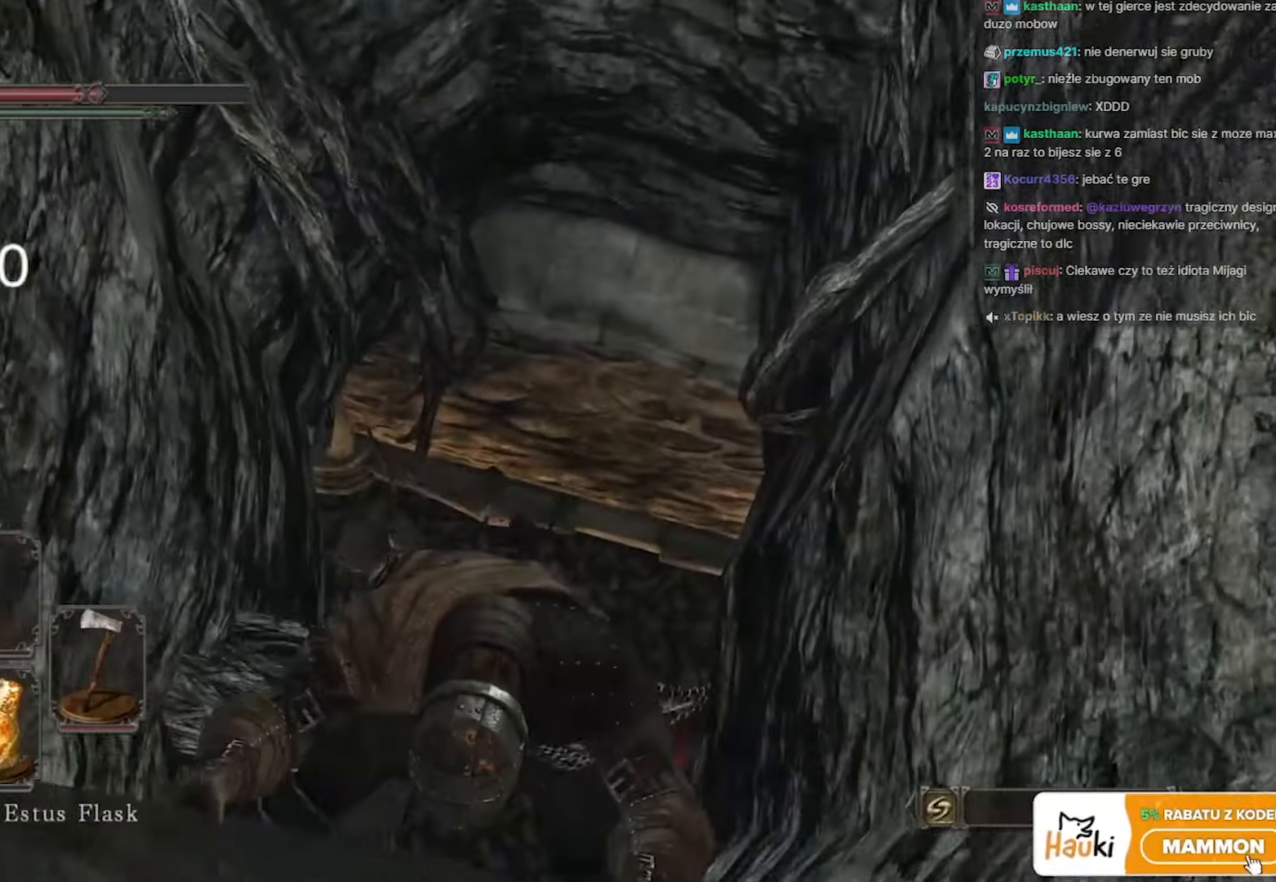
{"keys": ["s", "space"], "mouse": [], "events": []}
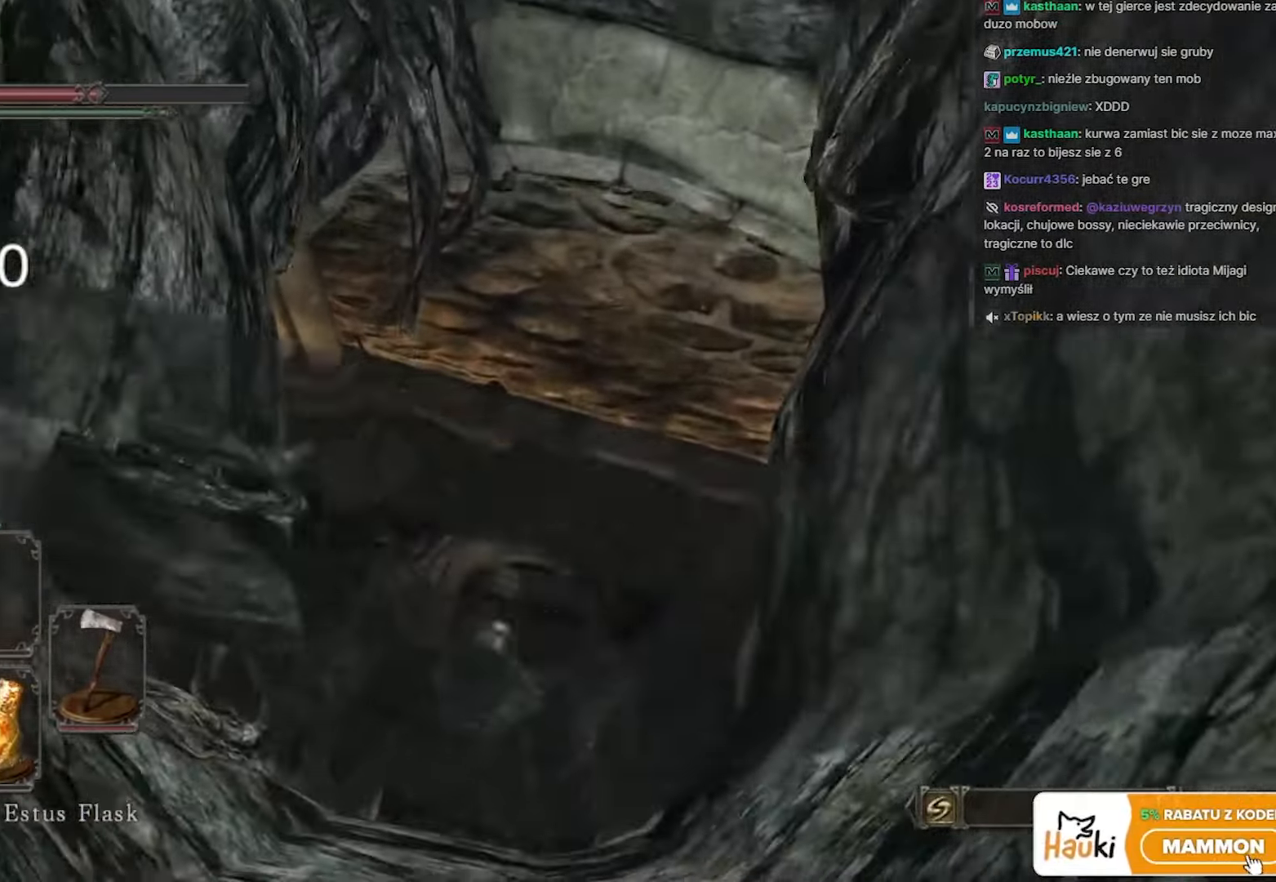
{"keys": ["s", "space"], "mouse": [], "events": []}
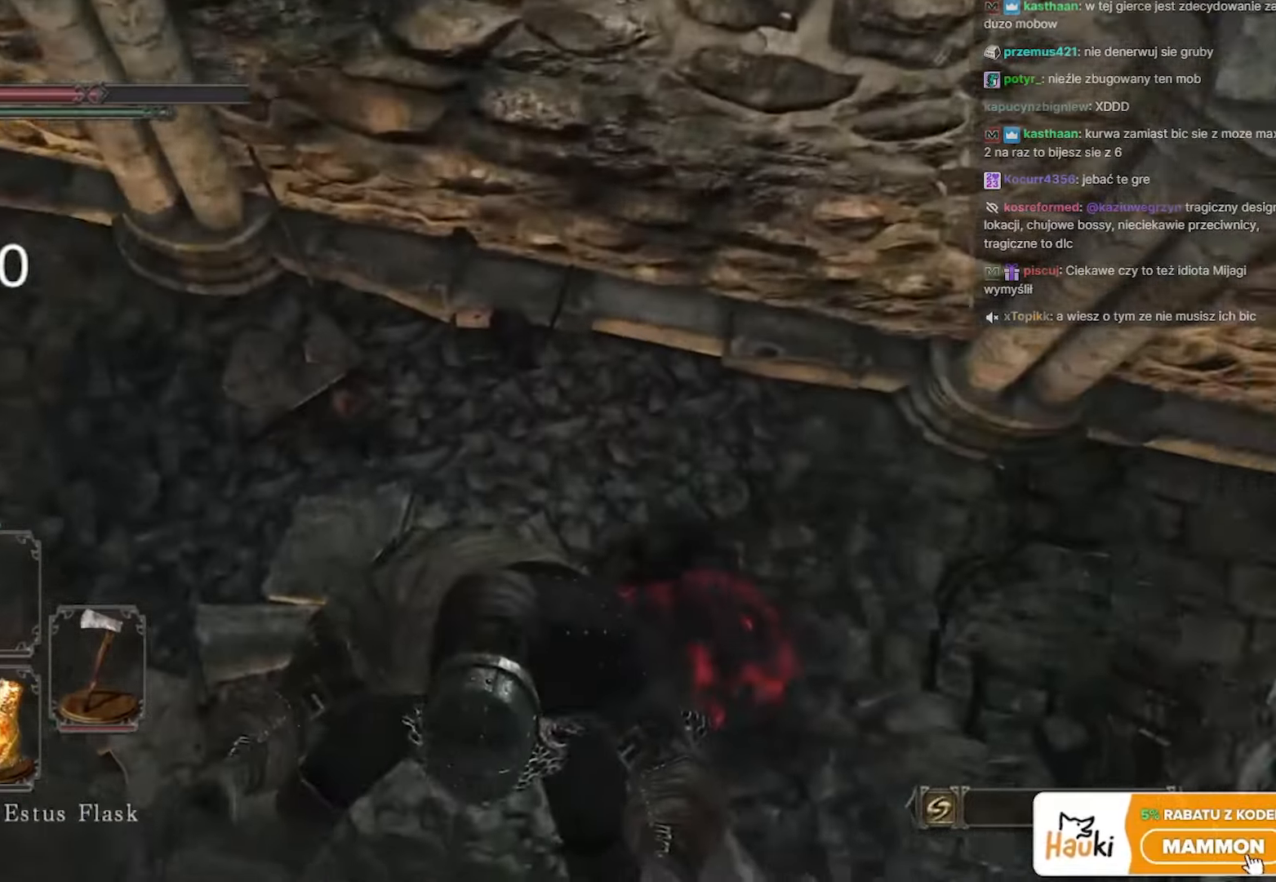
{"keys": ["s", "space"], "mouse": [], "events": []}
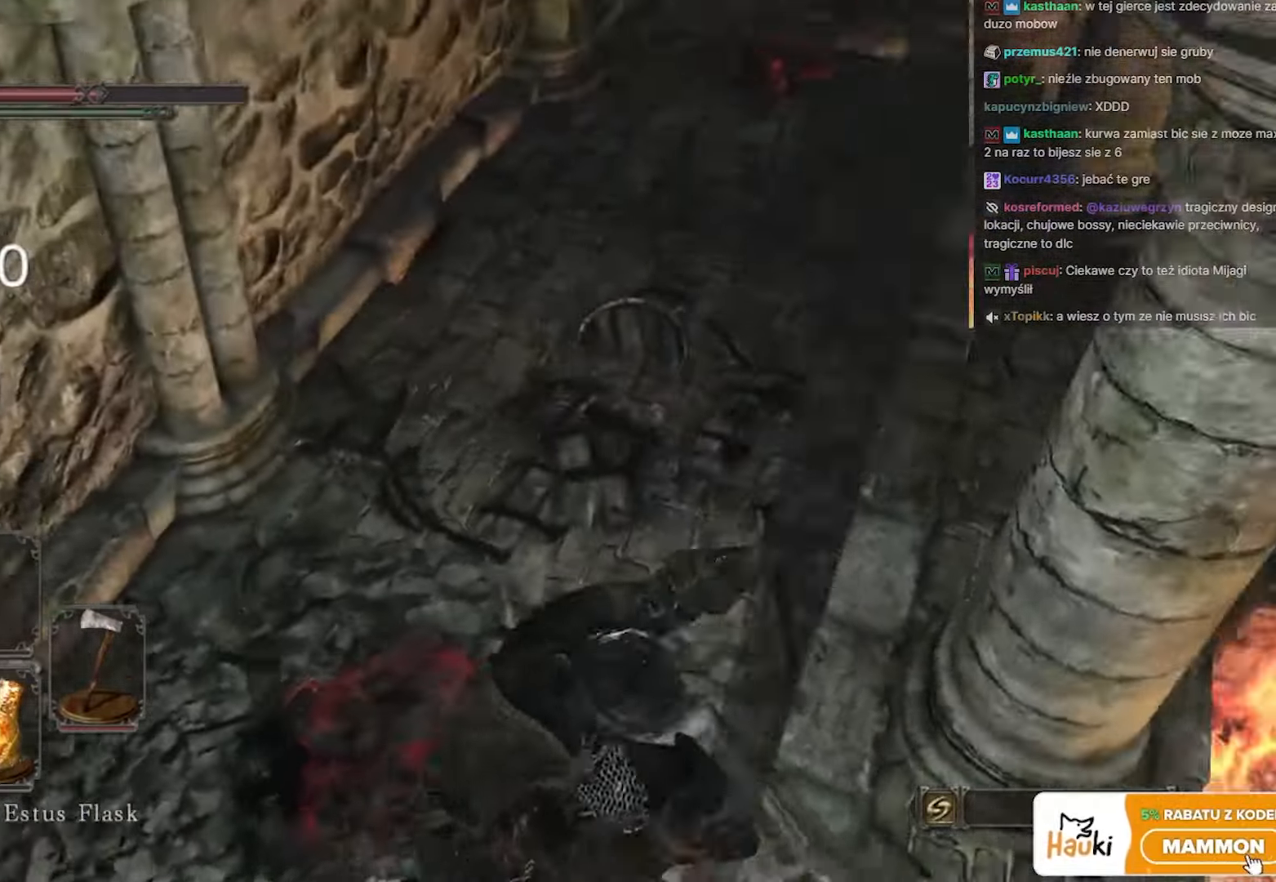
{"keys": ["space", "w"], "mouse": [], "events": [[83, "s", "up"], [183, "w", "down"], [233, "a", "down"], [400, "a", "up"]]}
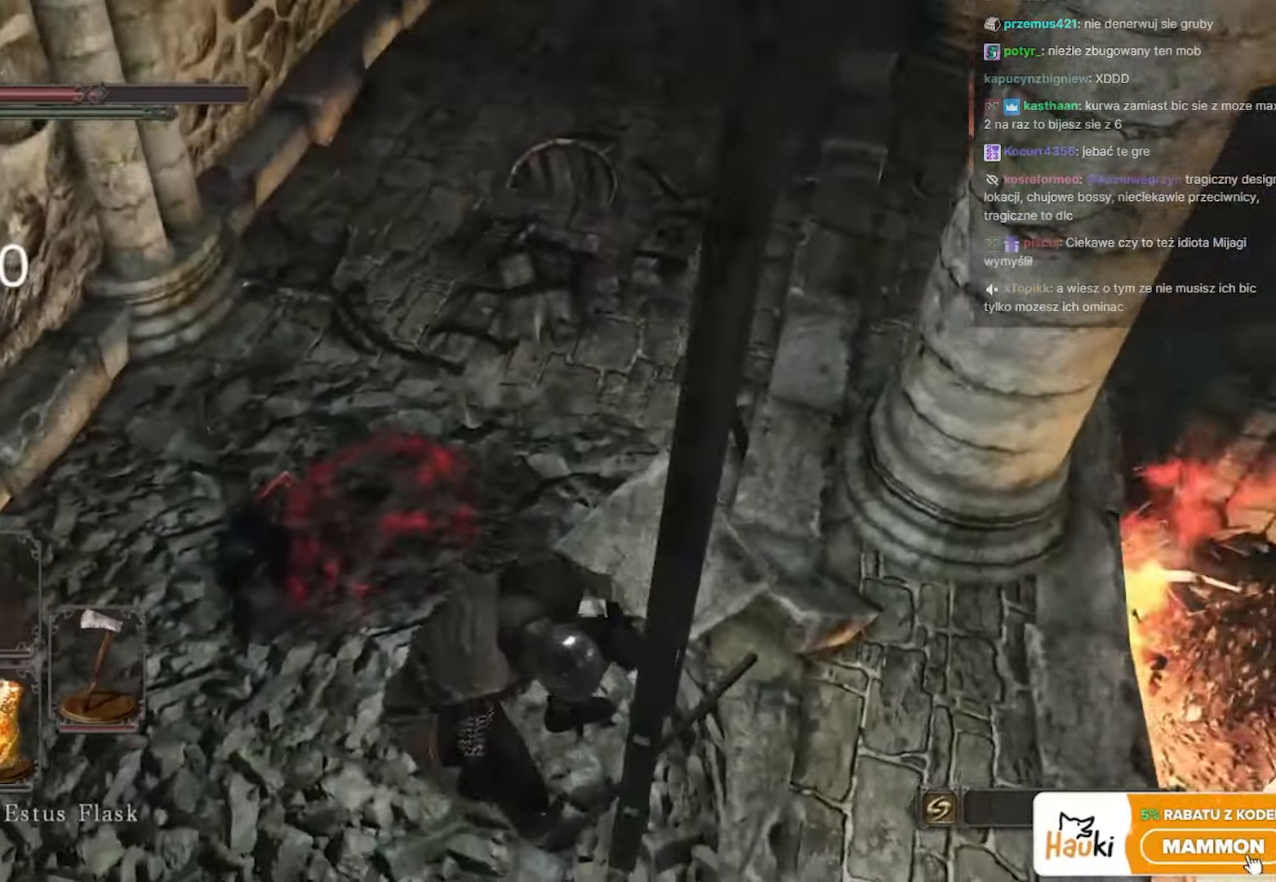
{"keys": ["w"], "mouse": [], "events": [[83, "space", "up"], [150, "a", "down"], [400, "a", "up"]]}
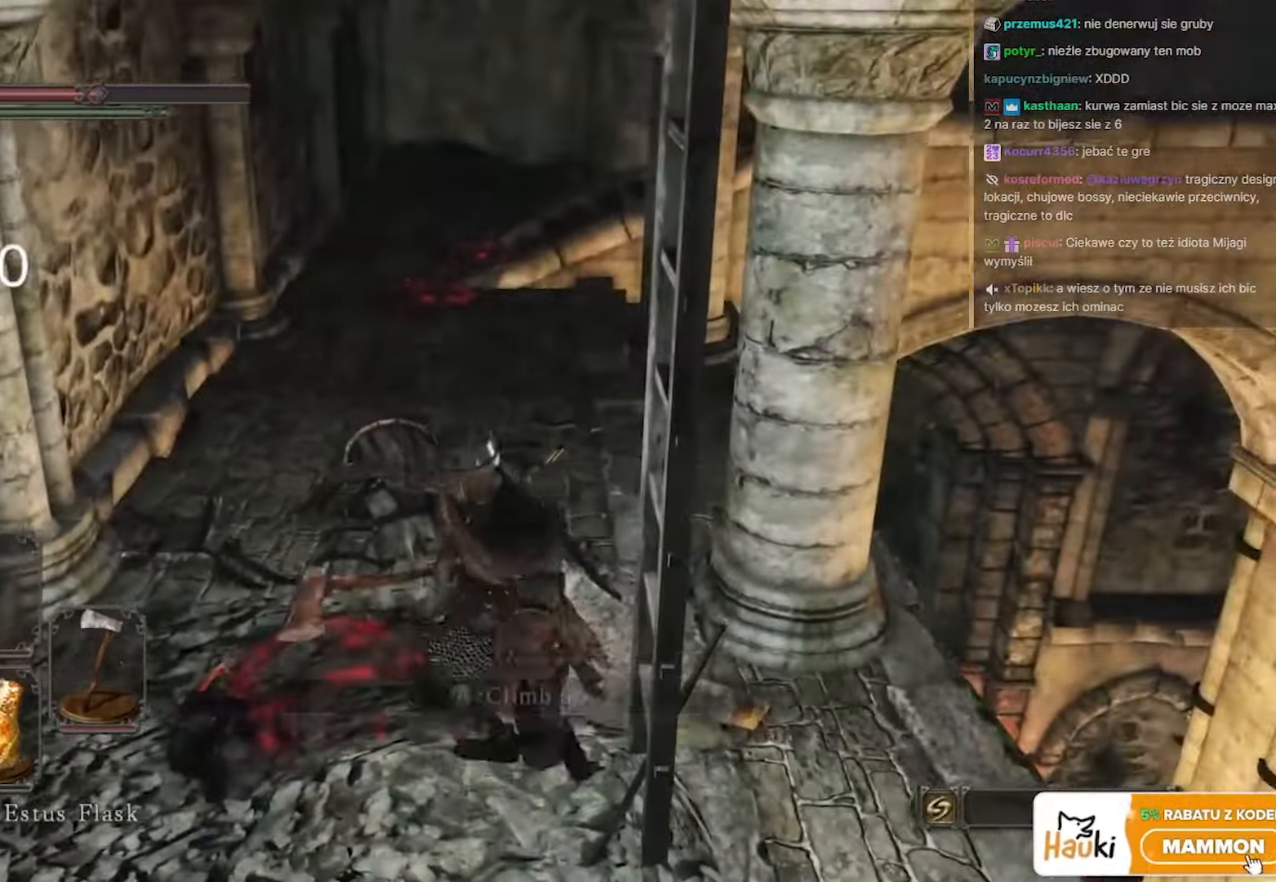
{"keys": ["space", "w"], "mouse": [], "events": [[167, "a", "down"], [317, "a", "up"], [467, "space", "down"]]}
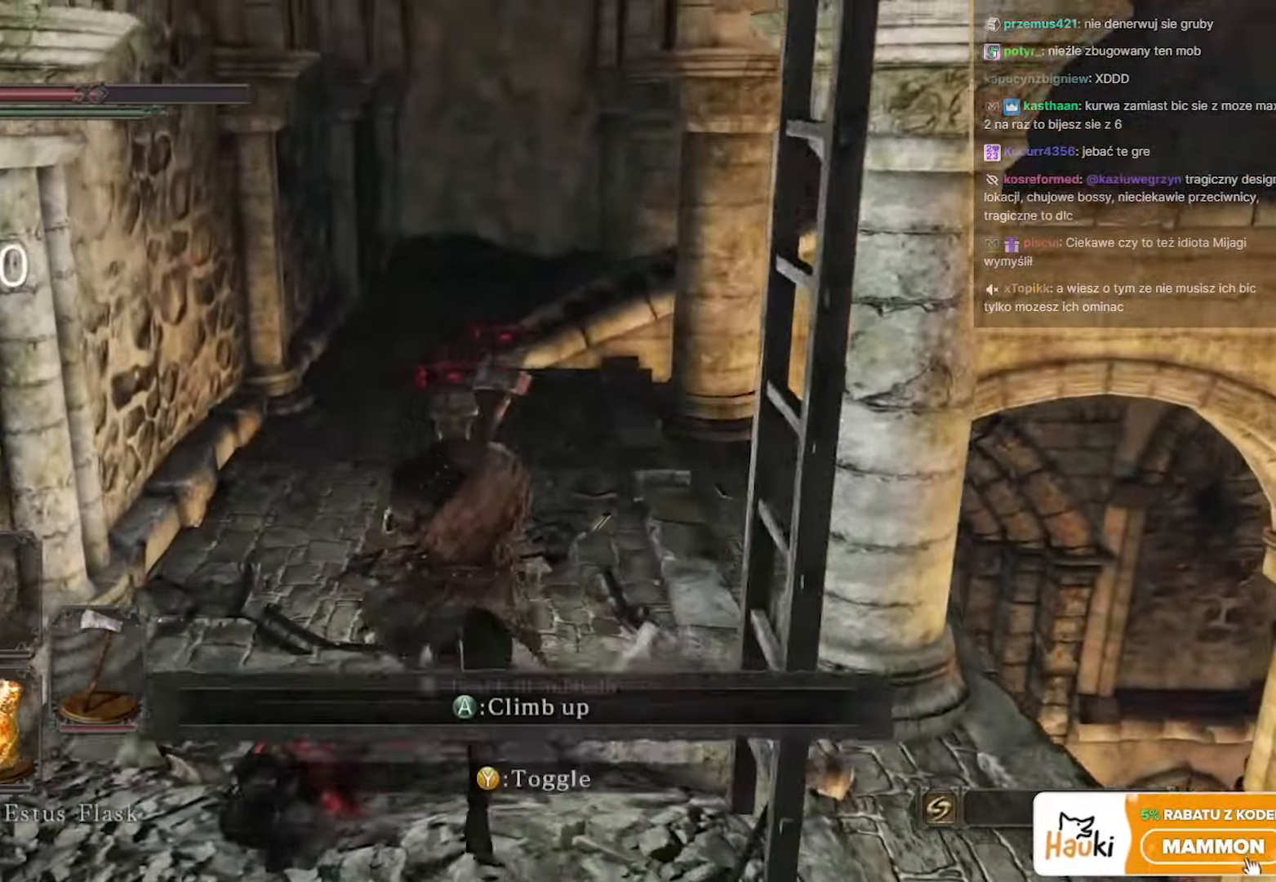
{"keys": ["space", "w"], "mouse": [], "events": []}
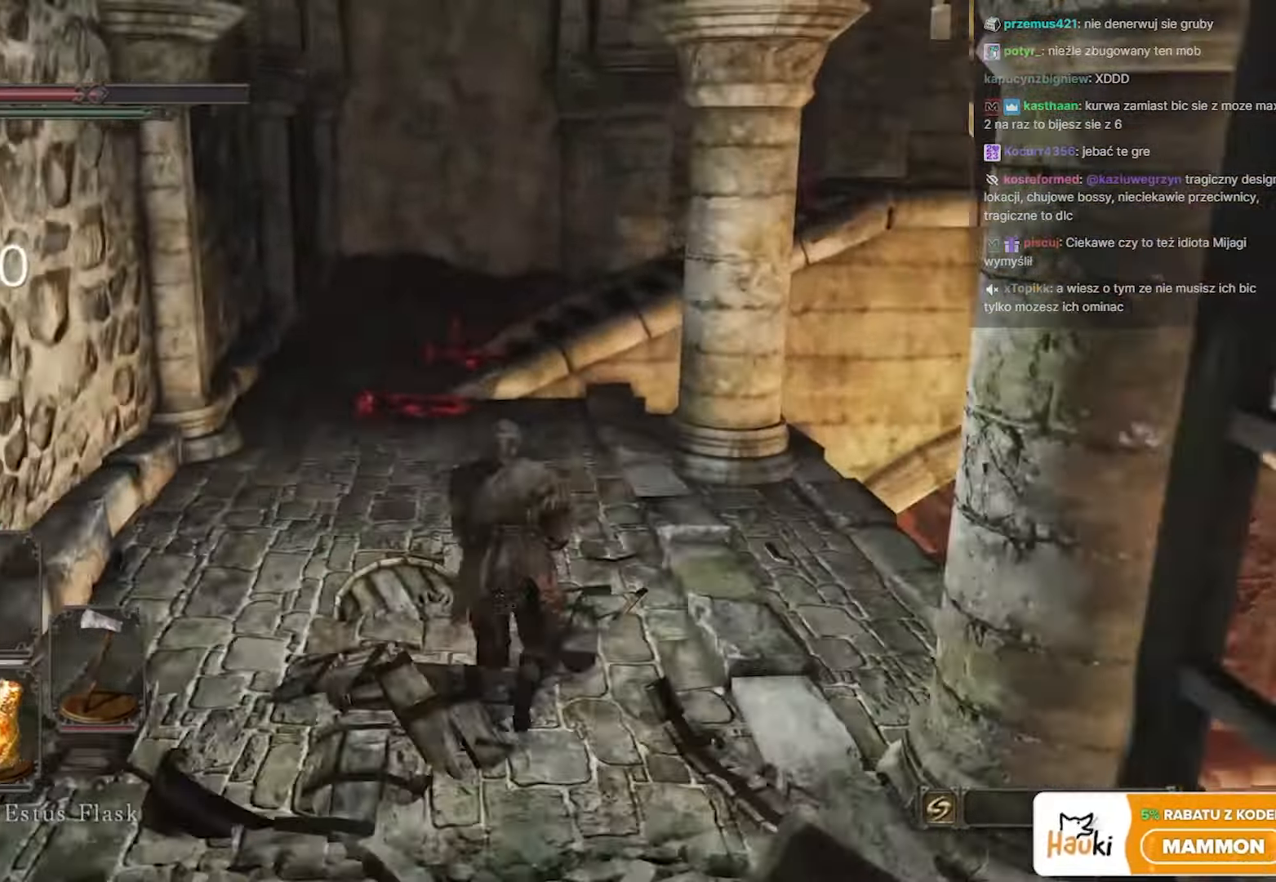
{"keys": ["space", "w"], "mouse": [], "events": []}
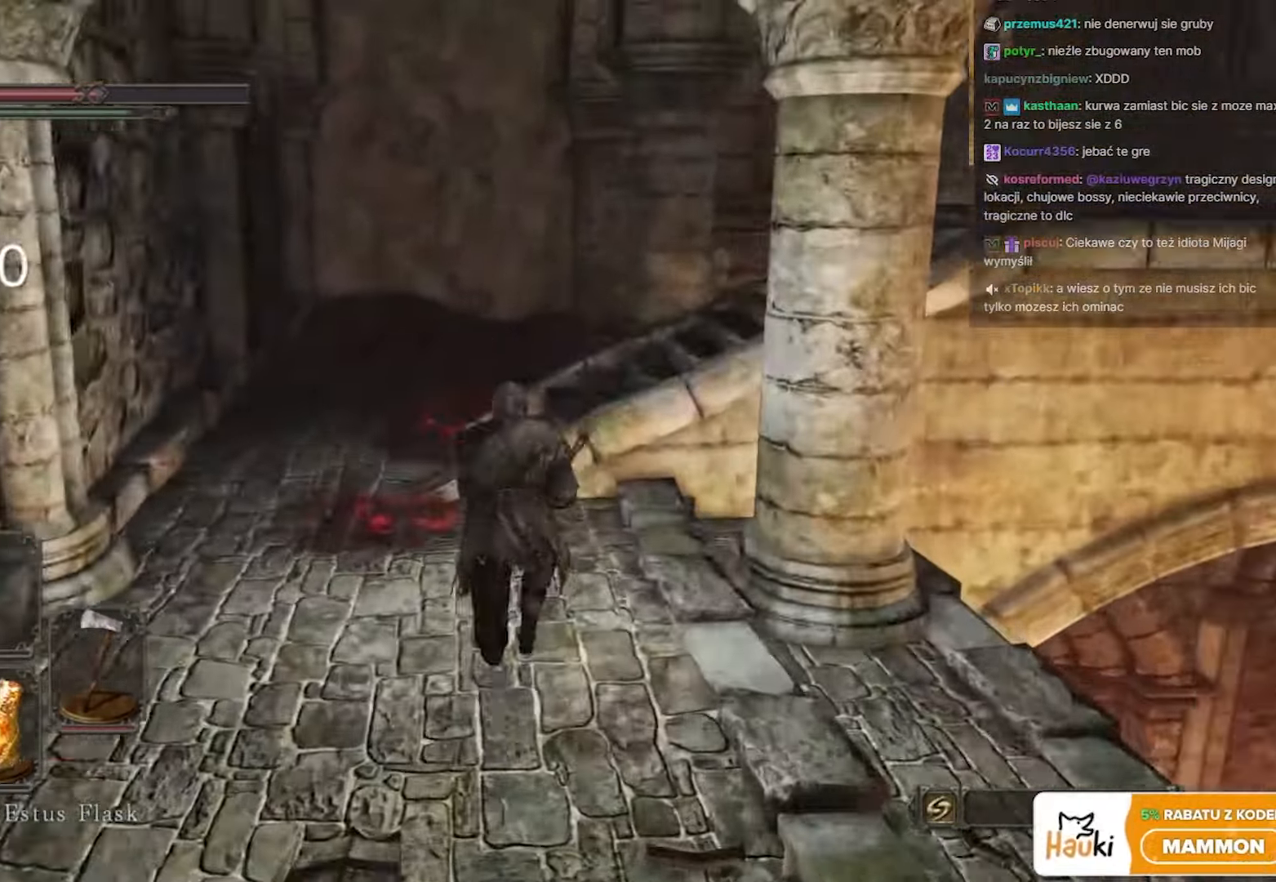
{"keys": ["space", "w"], "mouse": [], "events": [[100, "a", "down"], [183, "a", "up"]]}
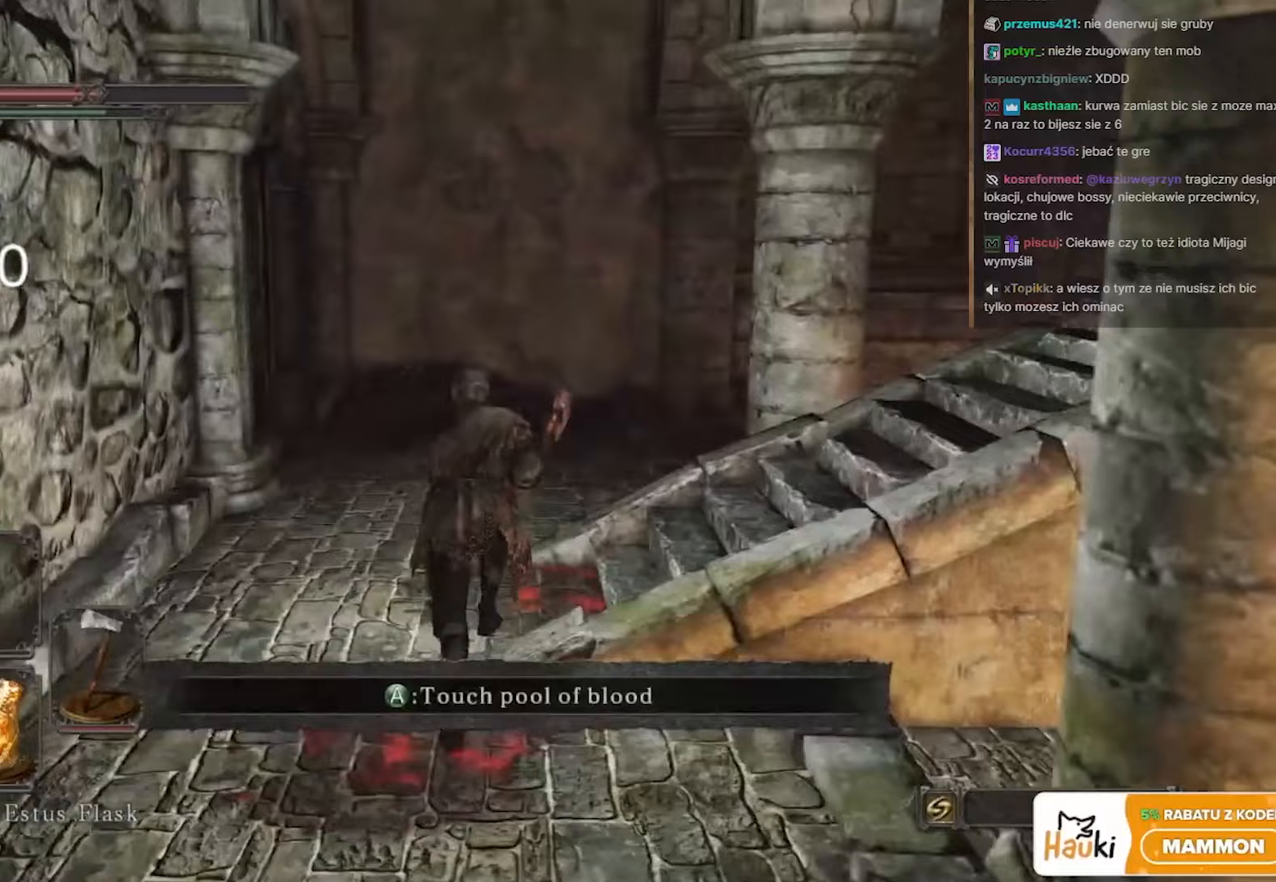
{"keys": ["space", "w"], "mouse": [], "events": []}
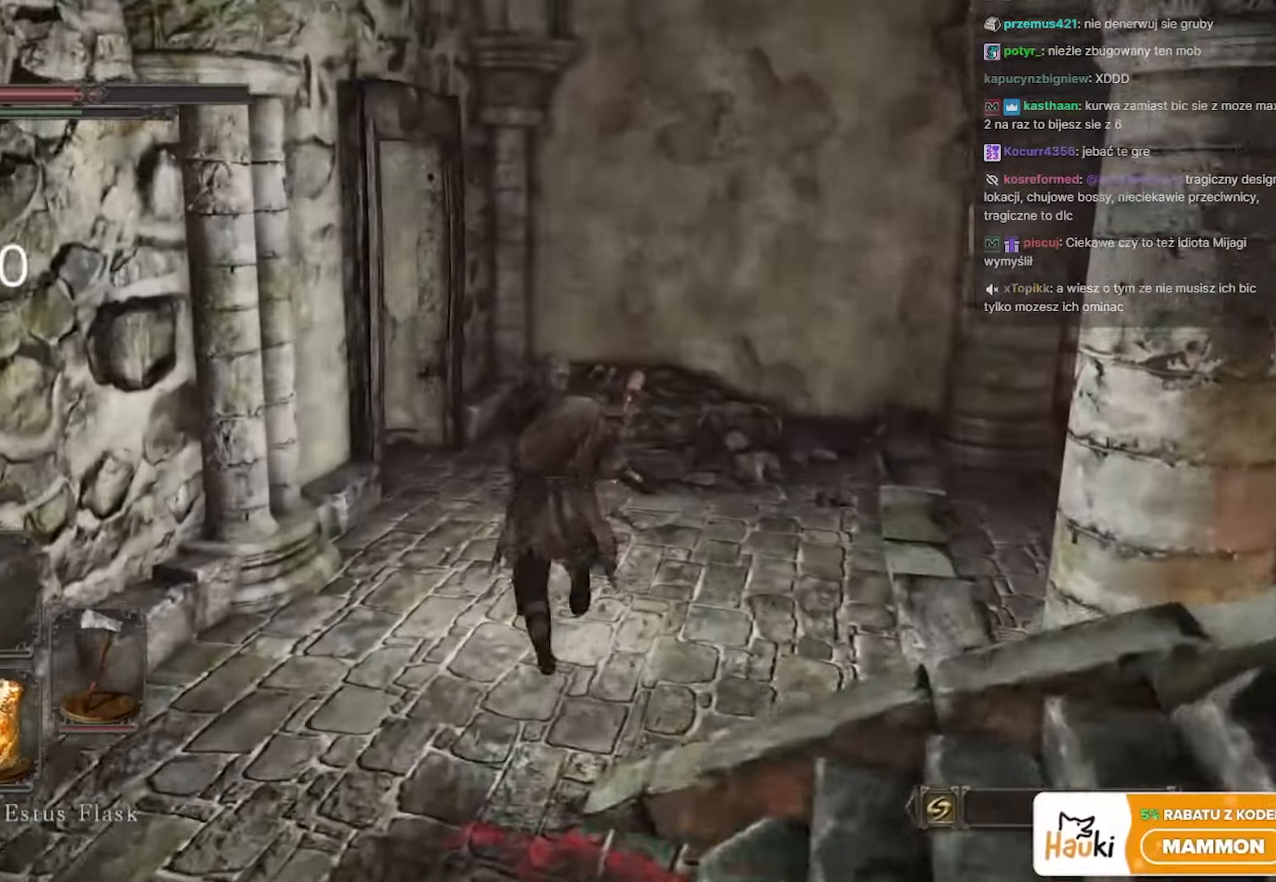
{"keys": ["space", "w"], "mouse": [], "events": [[400, "a", "down"], [500, "a", "up"]]}
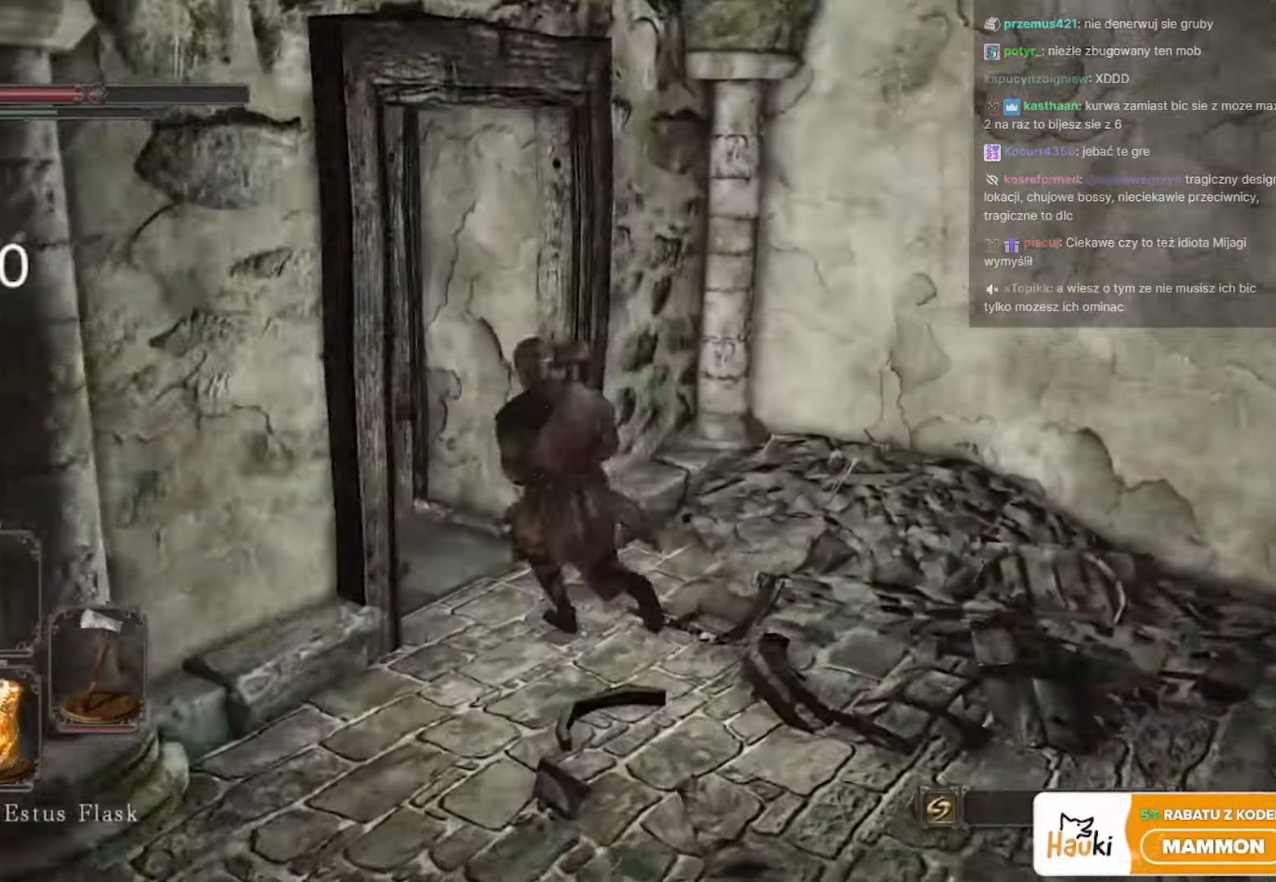
{"keys": ["space", "w"], "mouse": [], "events": [[183, "a", "down"], [367, "a", "up"]]}
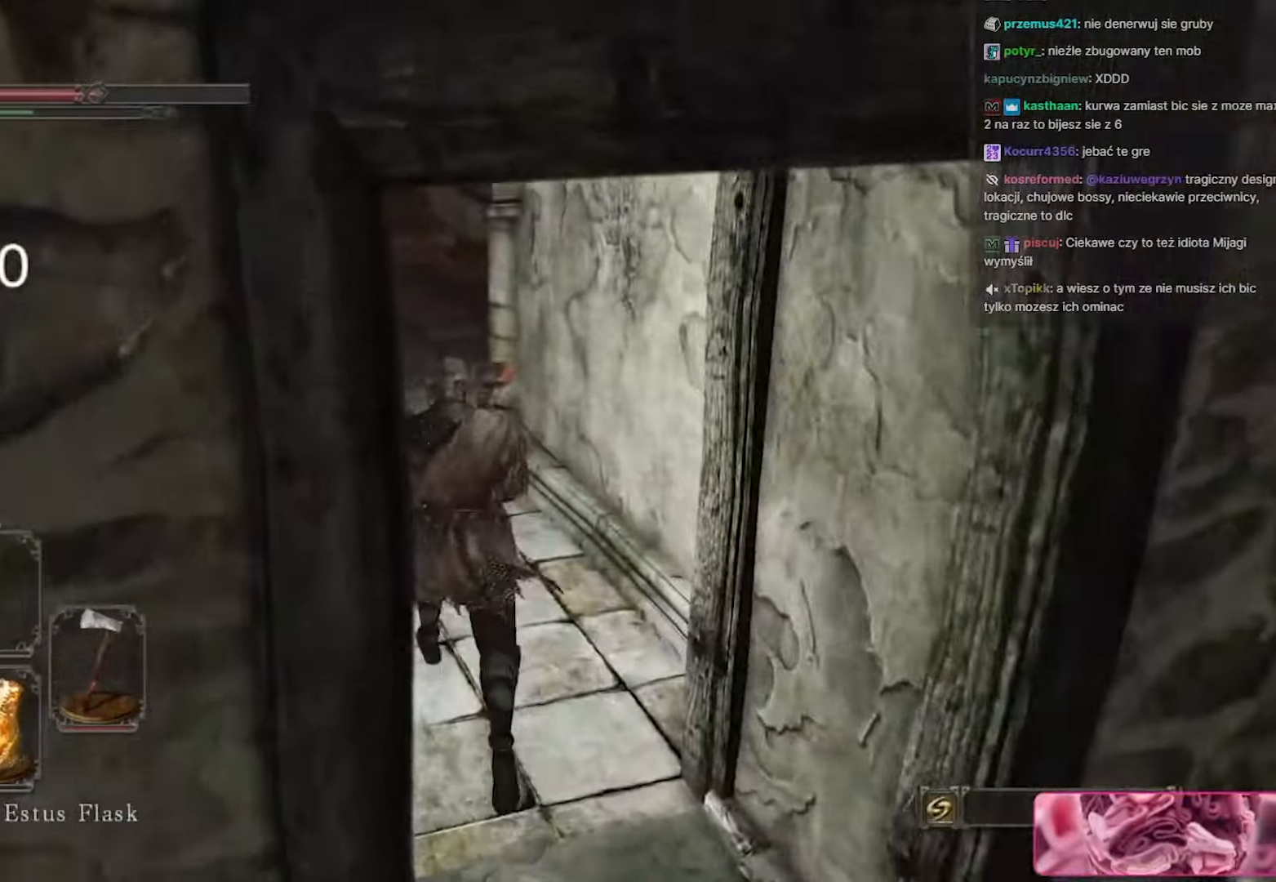
{"keys": ["a", "space", "w"], "mouse": [], "events": [[50, "a", "down"], [217, "a", "up"], [483, "a", "down"]]}
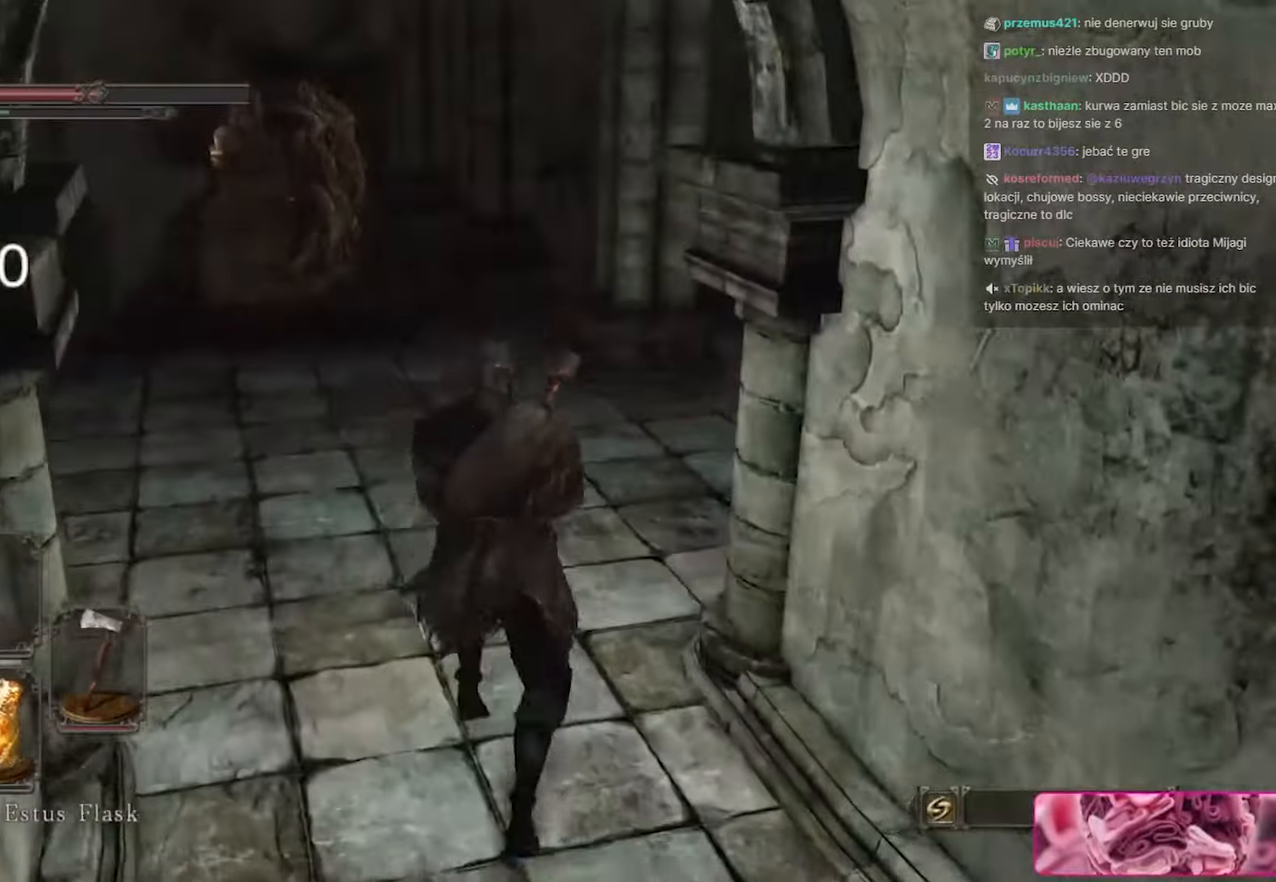
{"keys": ["space", "w"], "mouse": [], "events": [[167, "a", "up"], [350, "a", "down"], [450, "a", "up"]]}